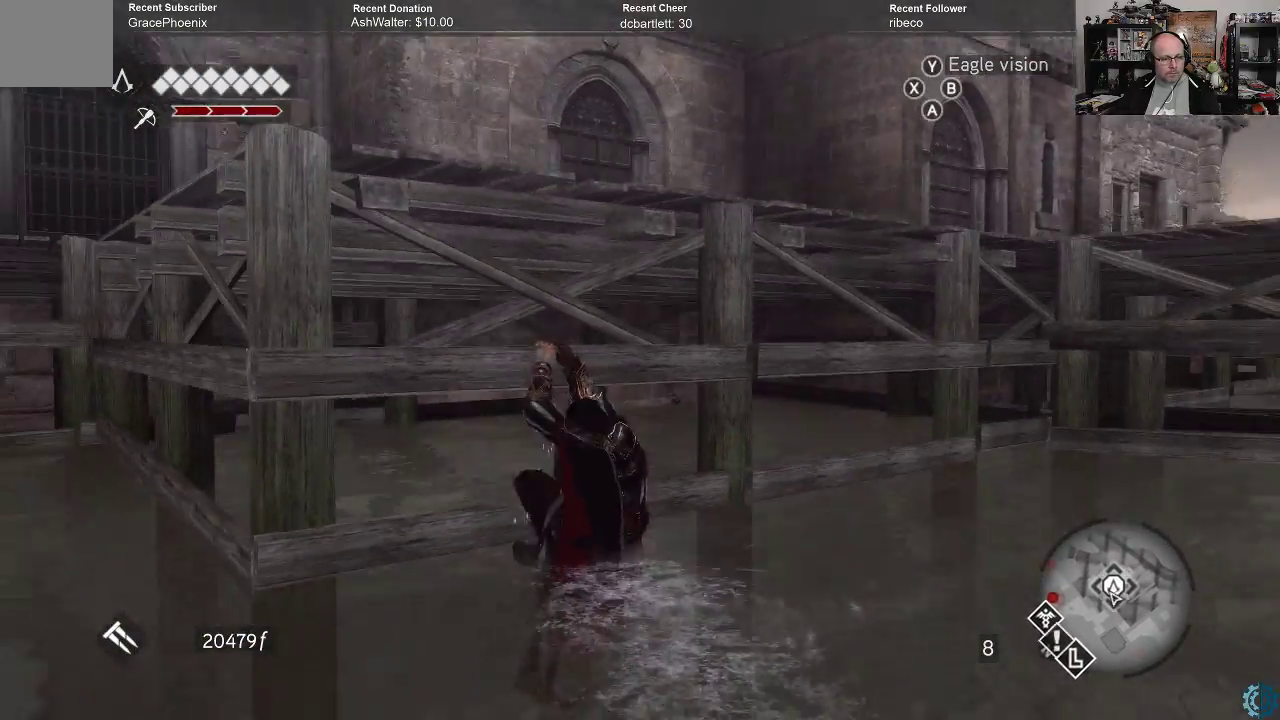
Gameplay with a controller (Xbox layout); each line is a JSON object with the inputs held at the frame after it. "events" lists button and stick changes between this image and that frame as [ms after this image, input, new state], when the widget could be followed in between.
{"buttons": [], "left_stick": "up", "right_stick": "center", "events": []}
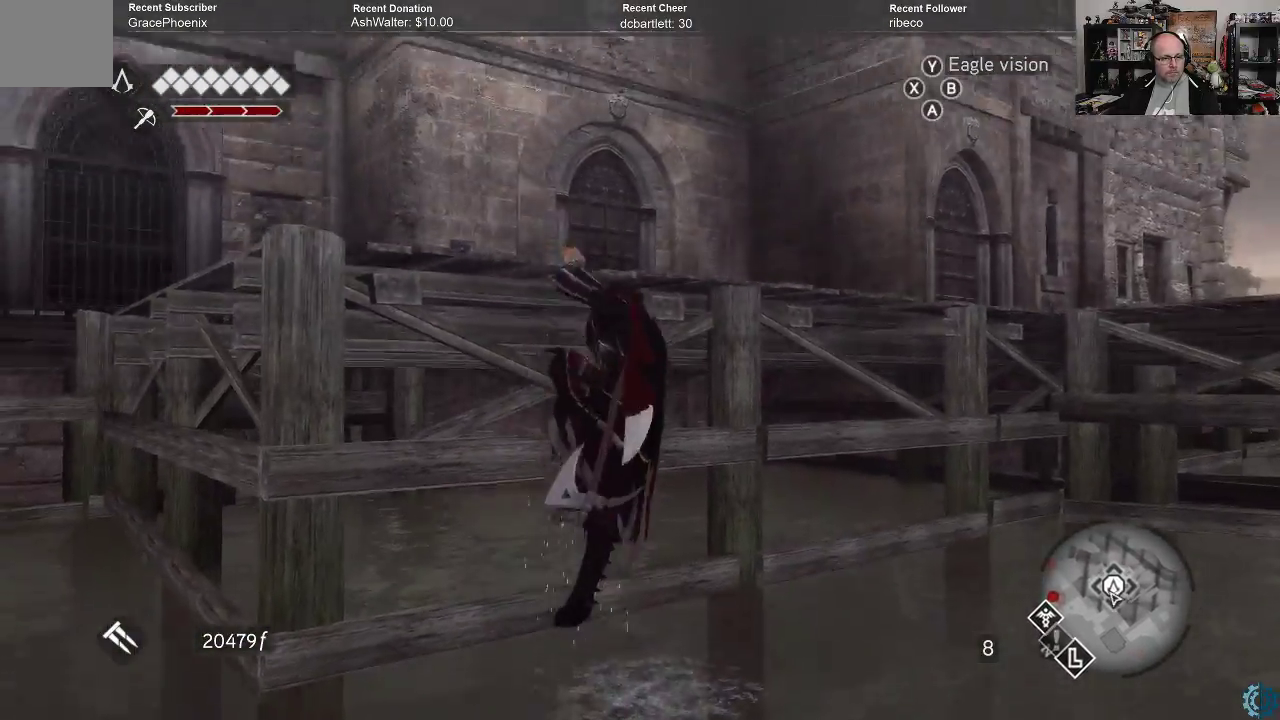
{"buttons": [], "left_stick": "up", "right_stick": "up", "events": [[367, "right_stick", "up"]]}
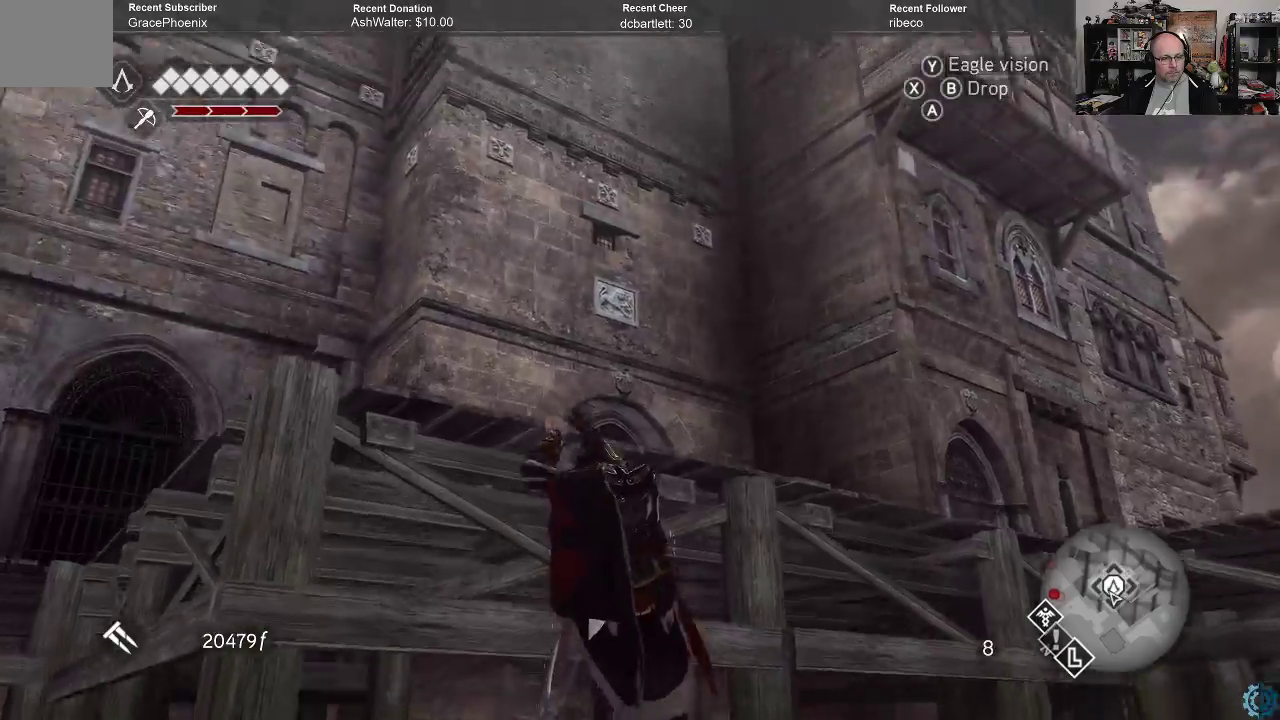
{"buttons": [], "left_stick": "up", "right_stick": "up", "events": []}
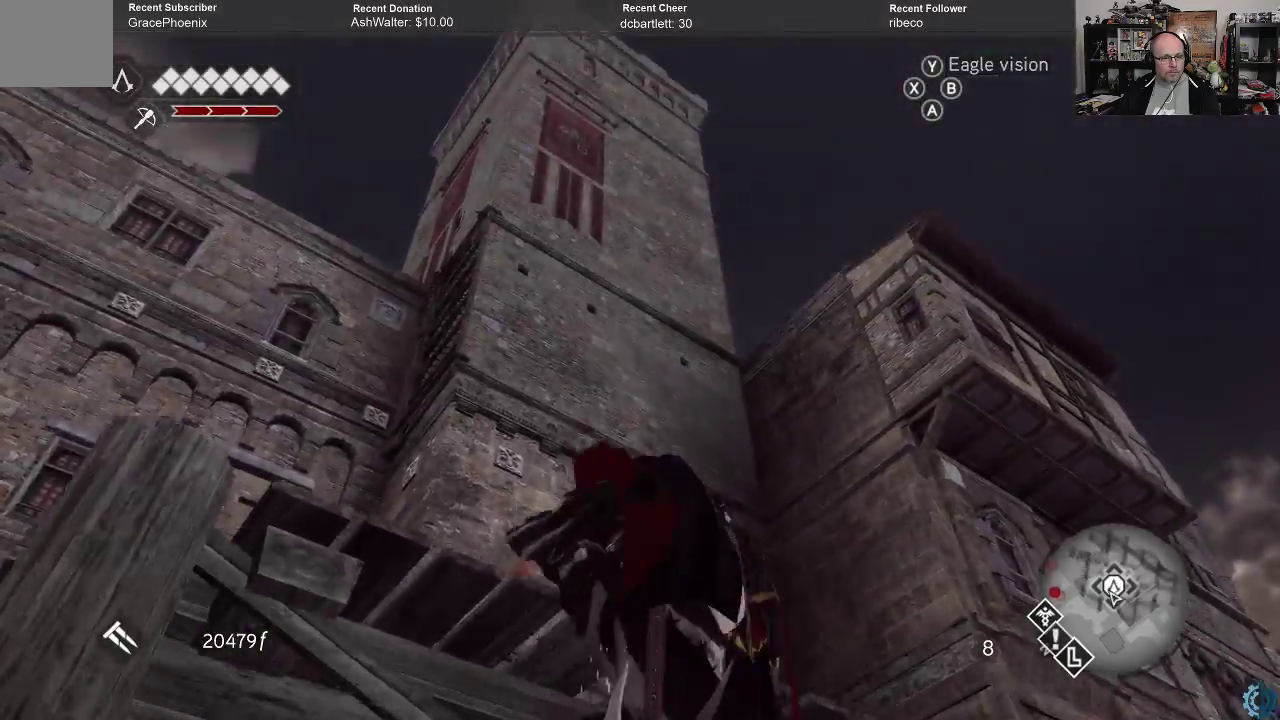
{"buttons": [], "left_stick": "up", "right_stick": "center", "events": [[167, "right_stick", "center"]]}
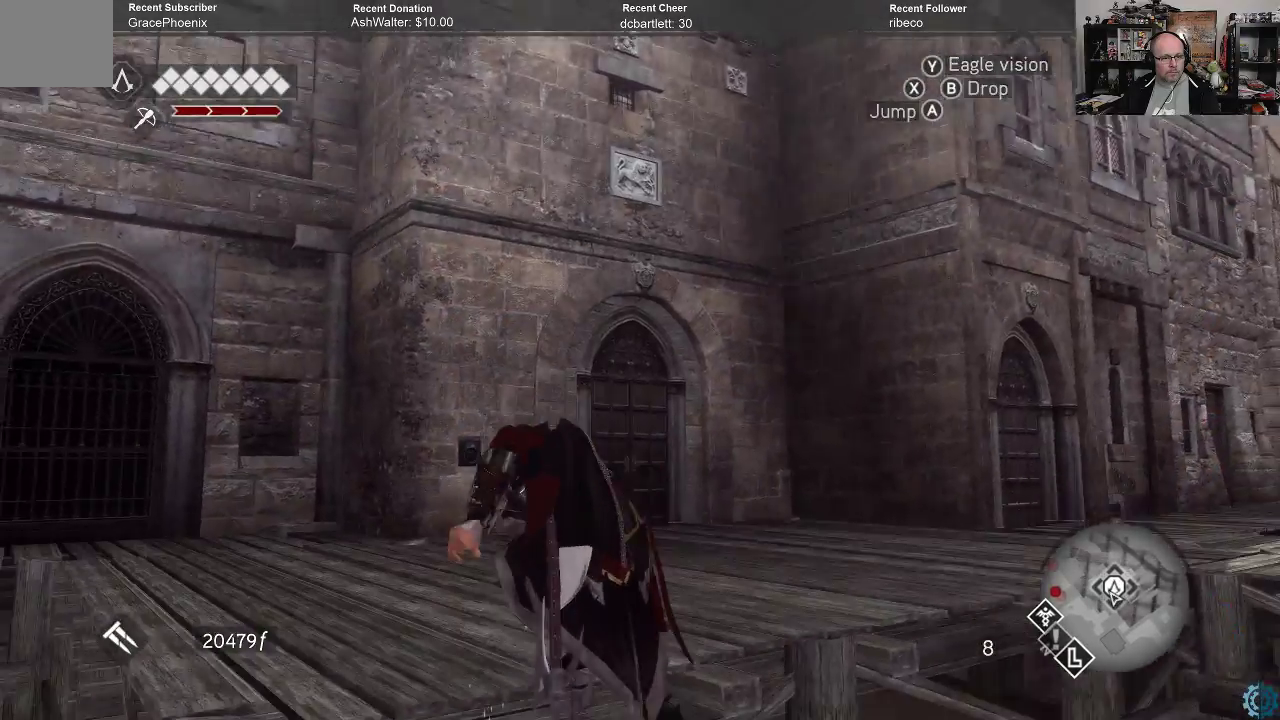
{"buttons": [], "left_stick": "up", "right_stick": "up", "events": [[100, "left_stick", "center"], [167, "left_stick", "up"], [167, "right_stick", "up"]]}
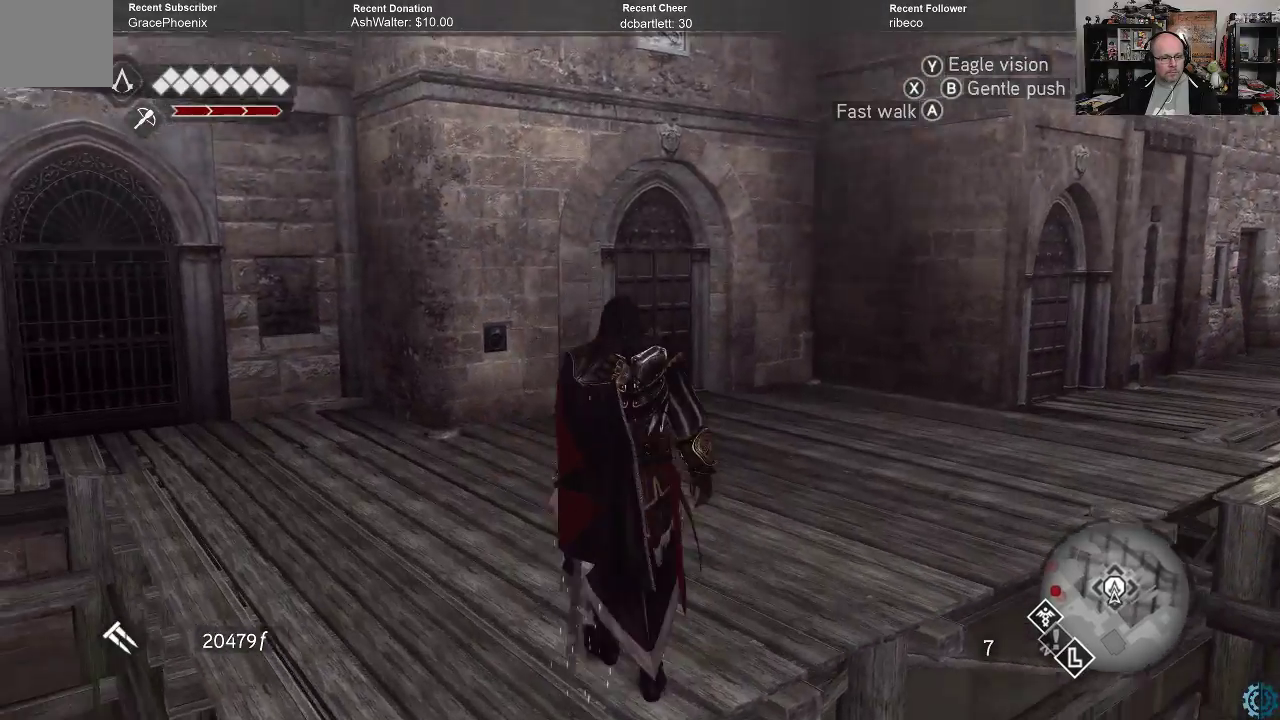
{"buttons": [], "left_stick": "center", "right_stick": "up", "events": [[167, "left_stick", "center"]]}
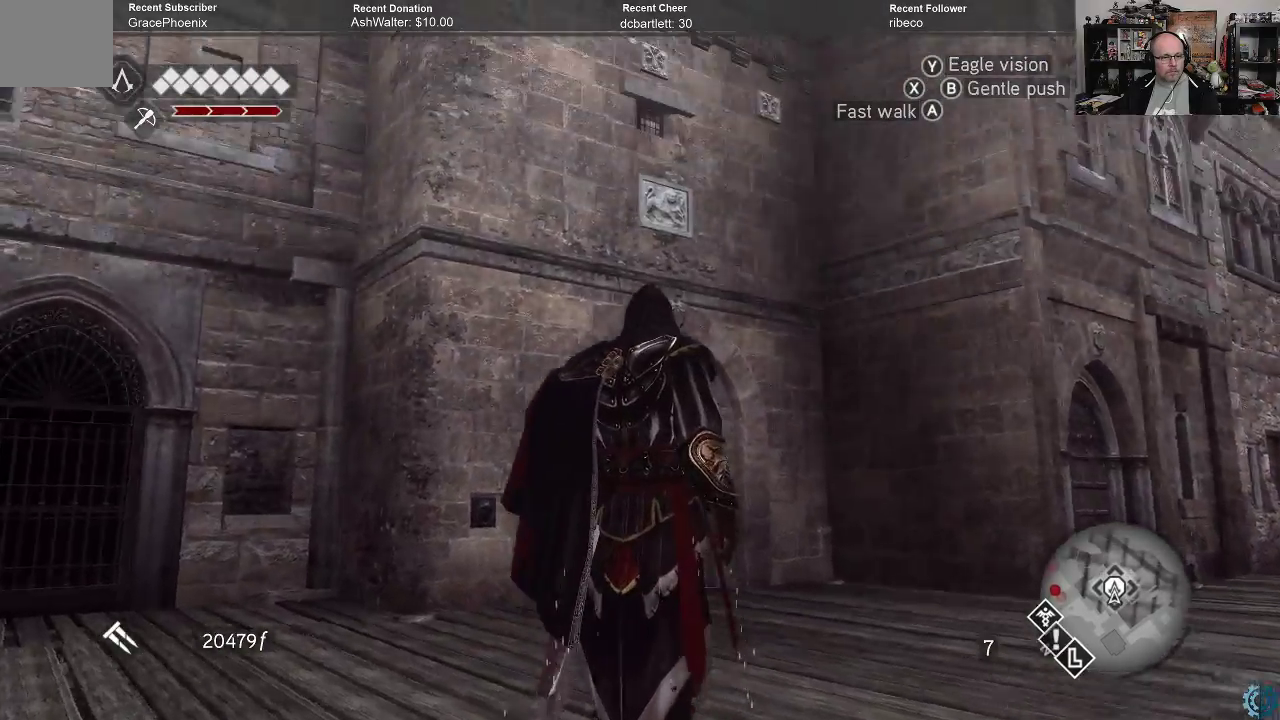
{"buttons": [], "left_stick": "center", "right_stick": "center", "events": [[367, "right_stick", "center"]]}
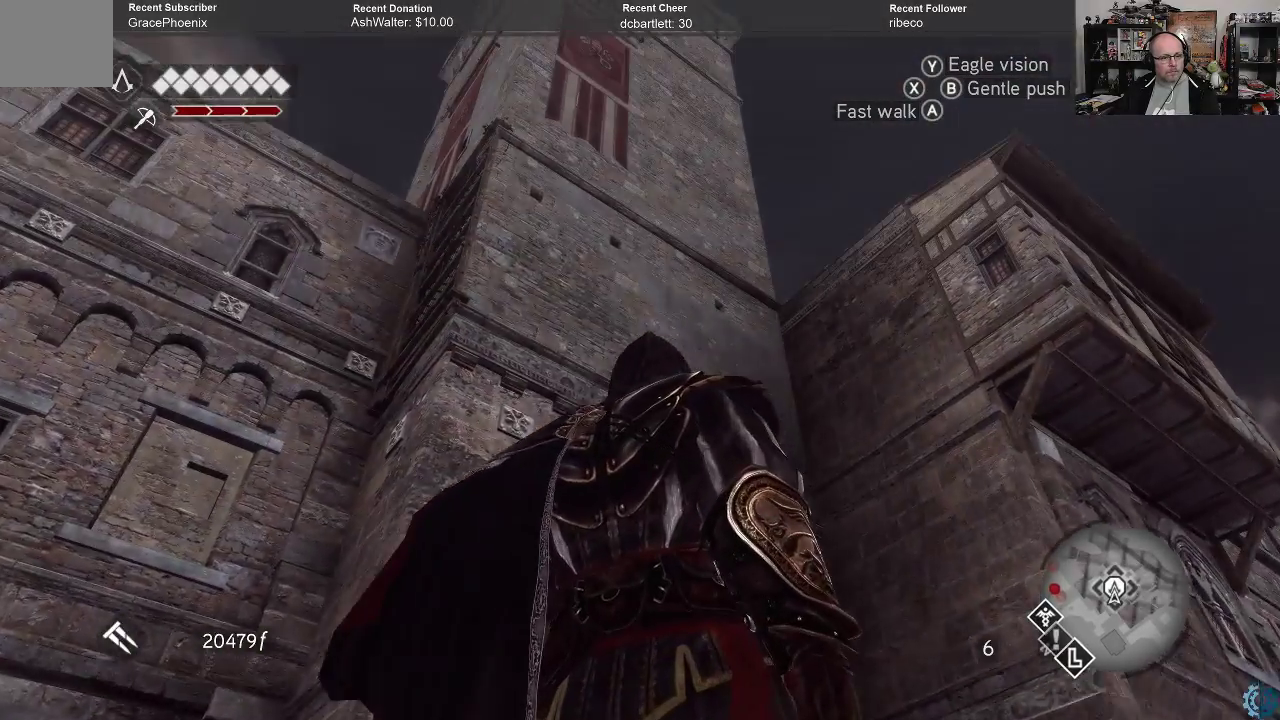
{"buttons": [], "left_stick": "center", "right_stick": "center", "events": []}
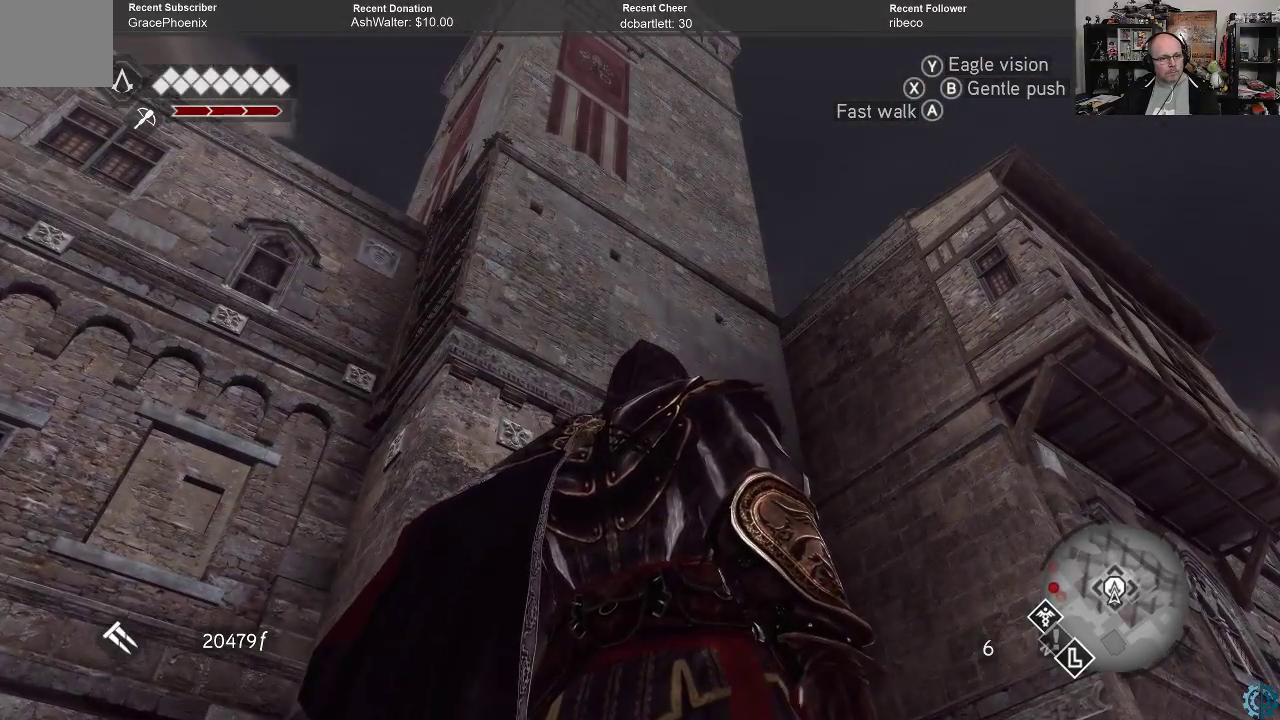
{"buttons": [], "left_stick": "center", "right_stick": "center", "events": []}
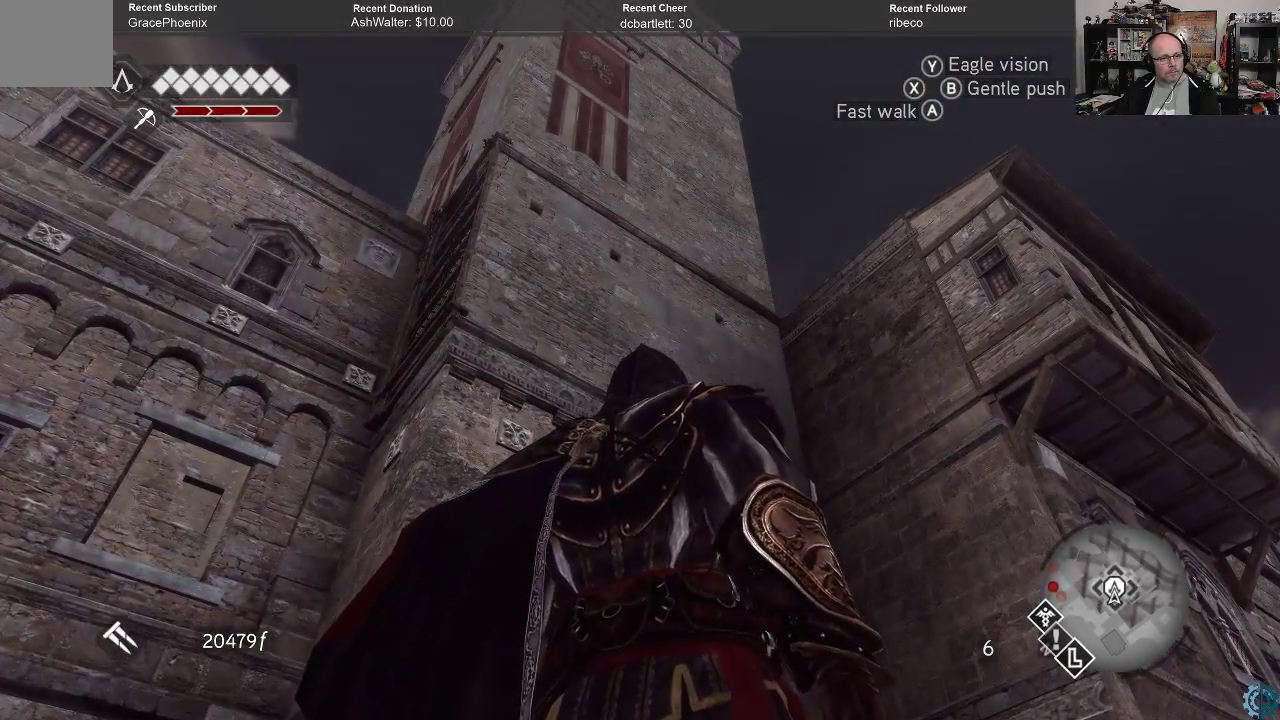
{"buttons": ["R2"], "left_stick": "up-right", "right_stick": "down", "events": [[67, "right_stick", "down"], [167, "left_stick", "up-right"], [300, "R2", "down"]]}
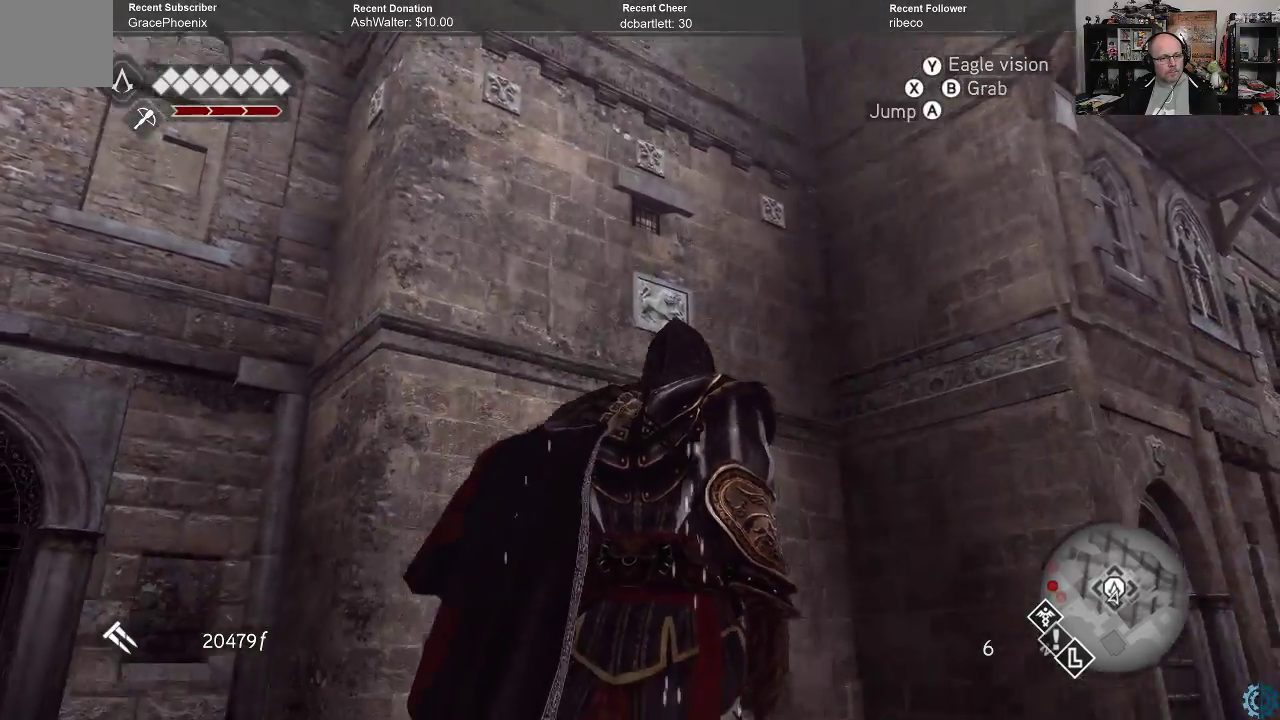
{"buttons": ["R2"], "left_stick": "up-right", "right_stick": "center", "events": [[100, "right_stick", "down-left"], [200, "right_stick", "center"]]}
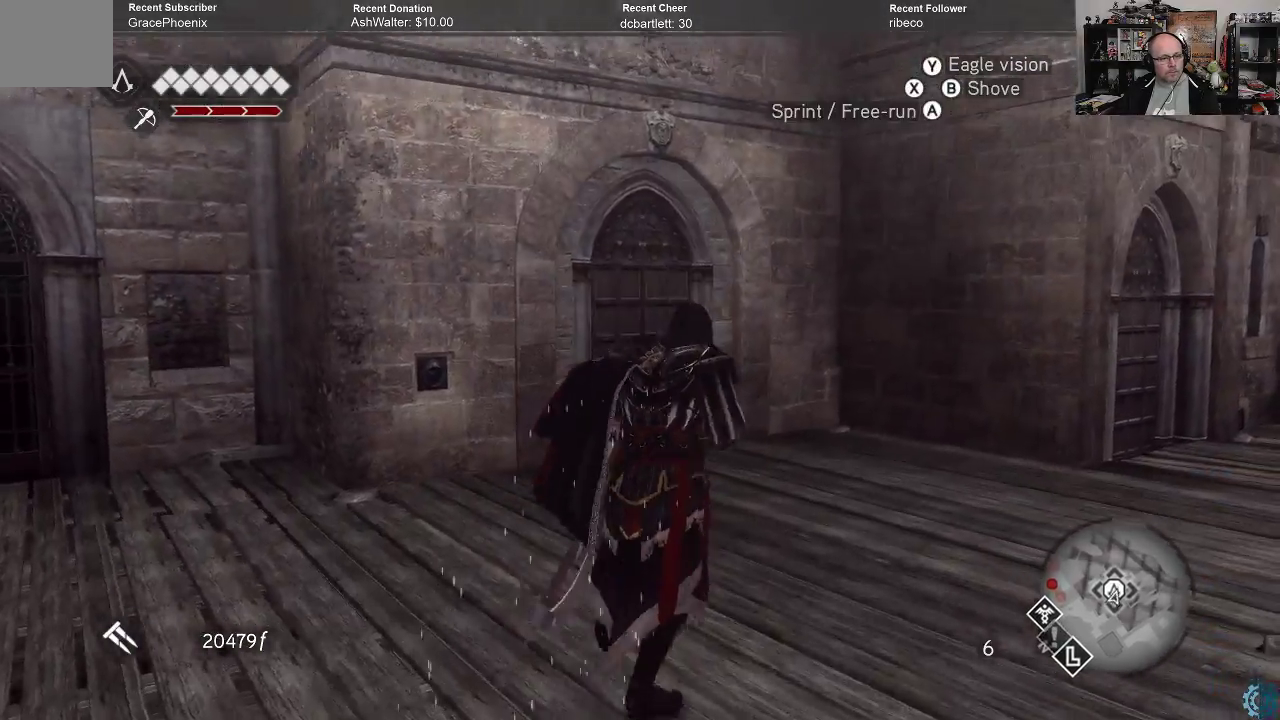
{"buttons": [], "left_stick": "up", "right_stick": "center", "events": [[67, "left_stick", "up"], [67, "right_stick", "down"], [233, "right_stick", "center"], [267, "R2", "up"]]}
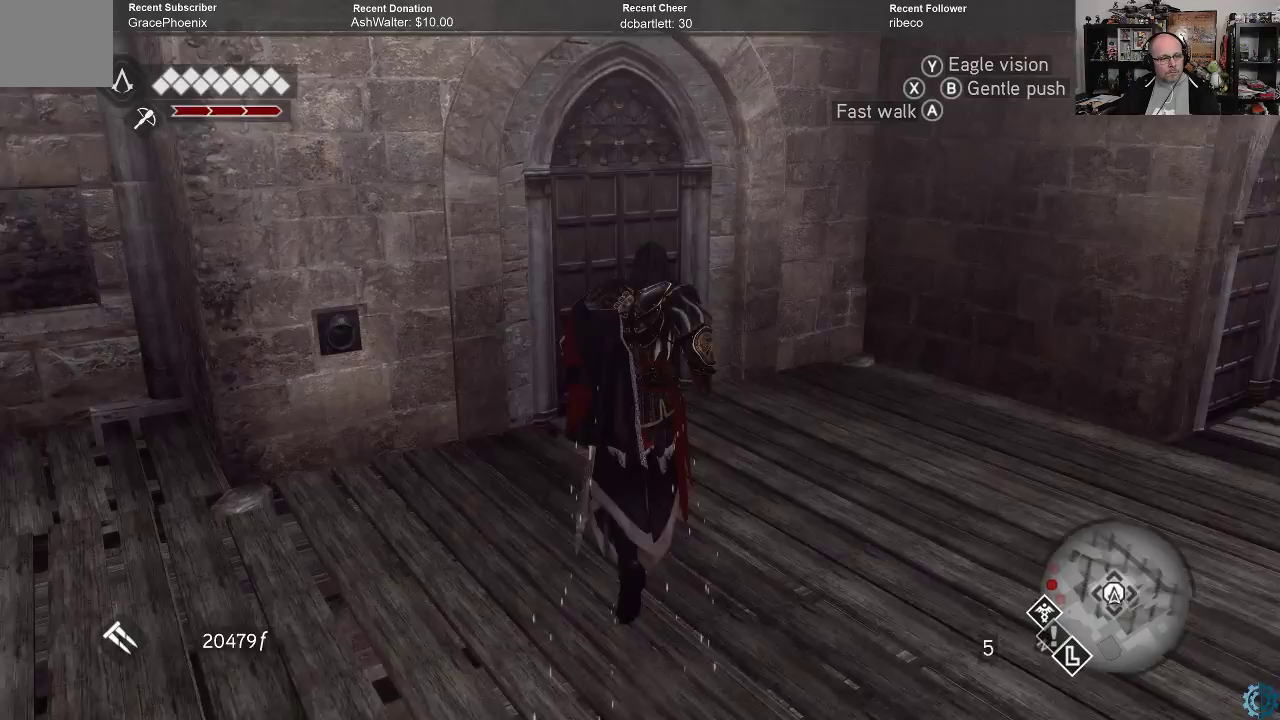
{"buttons": [], "left_stick": "up", "right_stick": "center", "events": []}
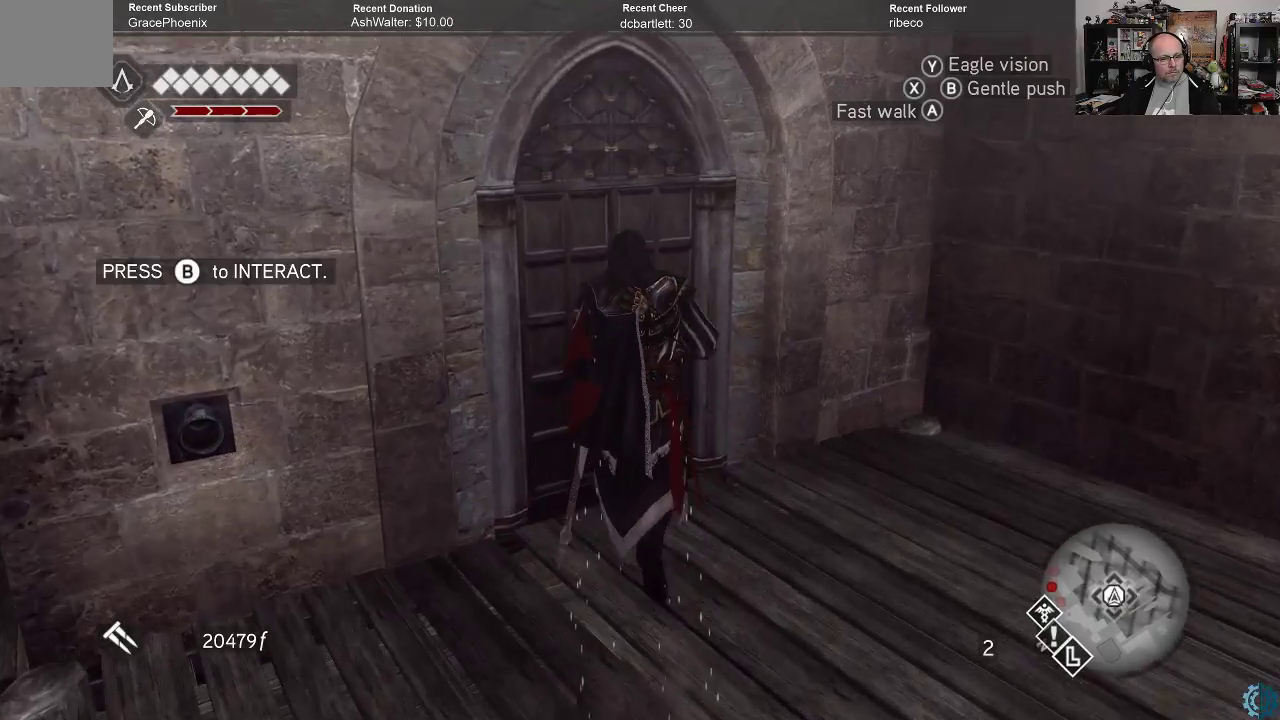
{"buttons": [], "left_stick": "center", "right_stick": "center", "events": [[233, "left_stick", "center"], [267, "B", "down"], [333, "B", "up"]]}
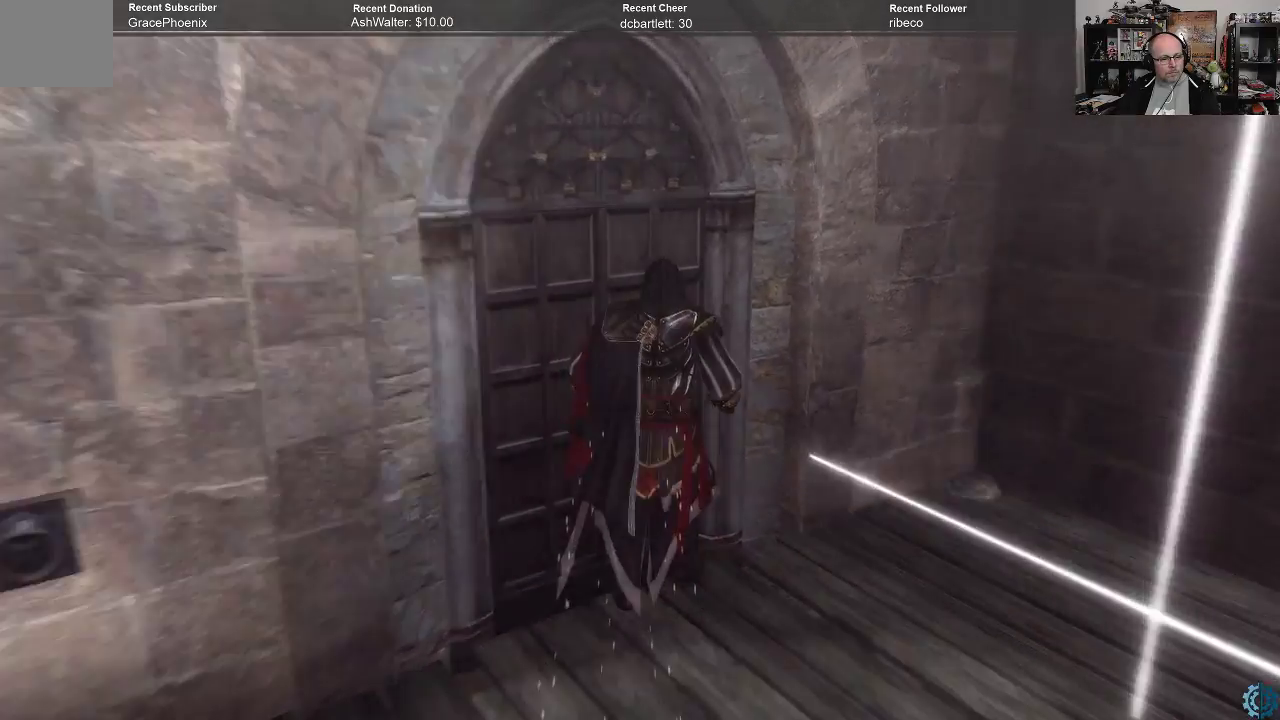
{"buttons": [], "left_stick": "center", "right_stick": "center", "events": []}
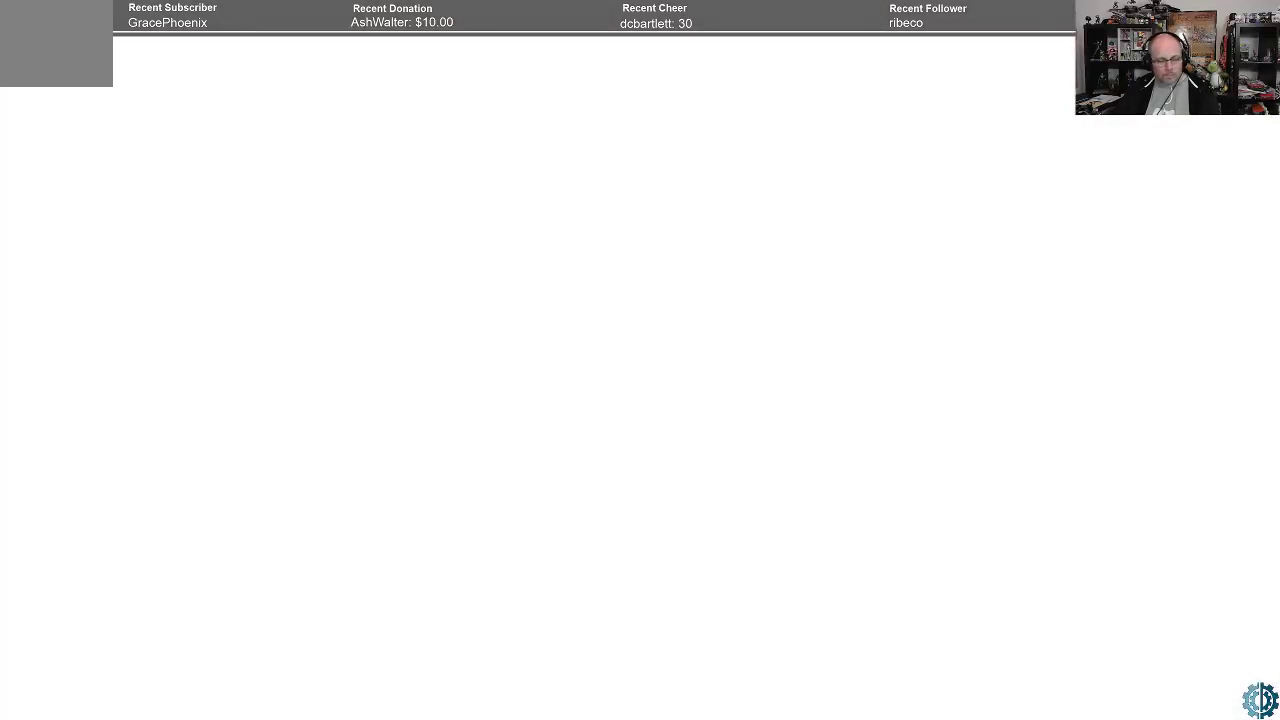
{"buttons": [], "left_stick": "center", "right_stick": "center", "events": []}
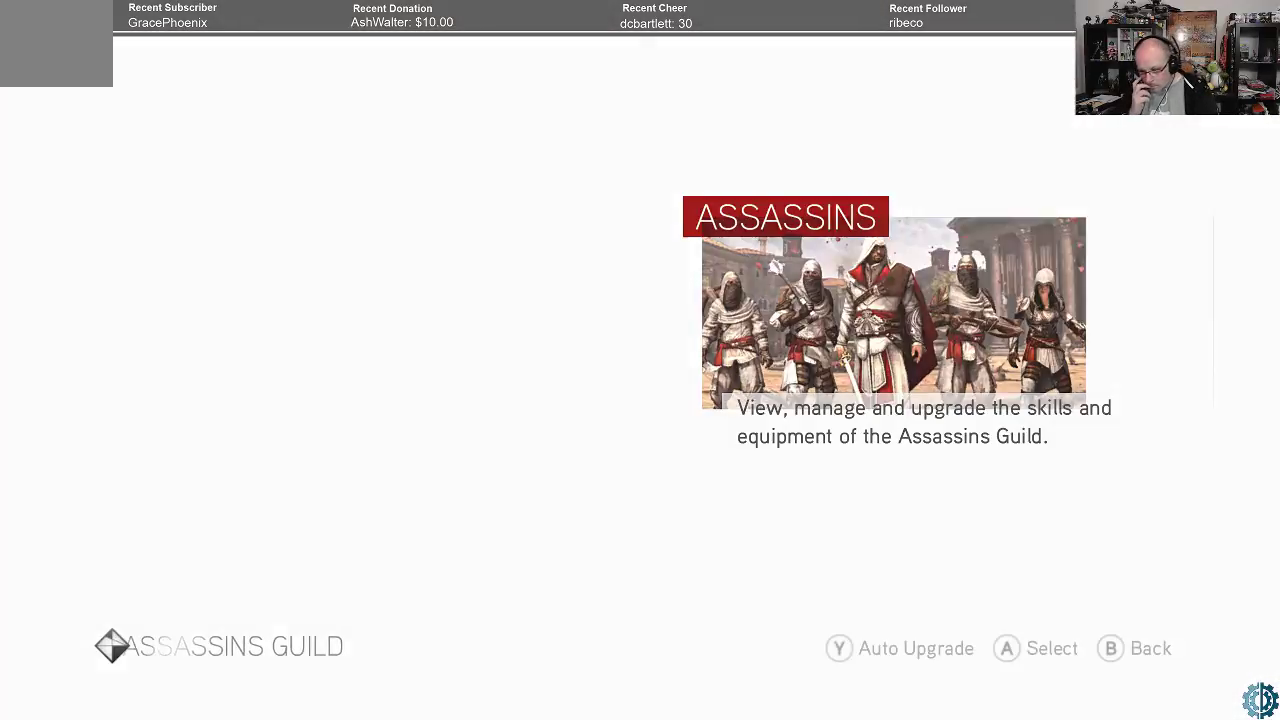
{"buttons": [], "left_stick": "center", "right_stick": "center", "events": []}
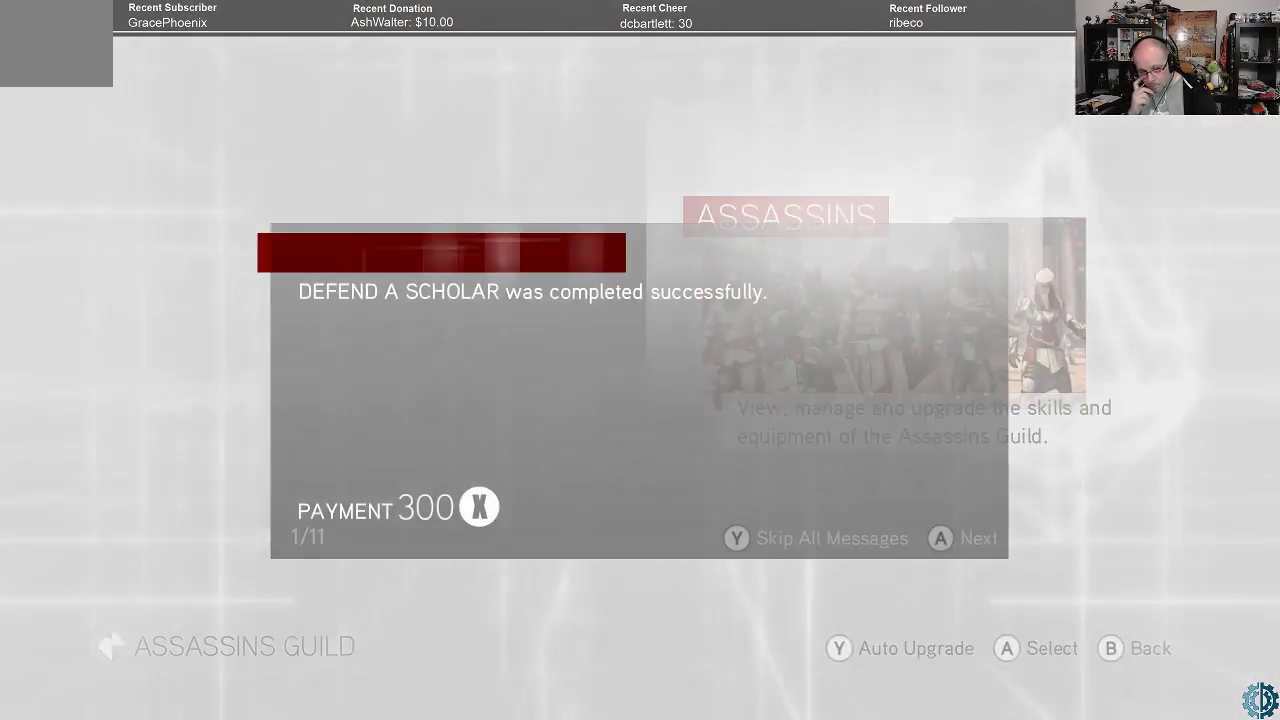
{"buttons": [], "left_stick": "center", "right_stick": "center", "events": []}
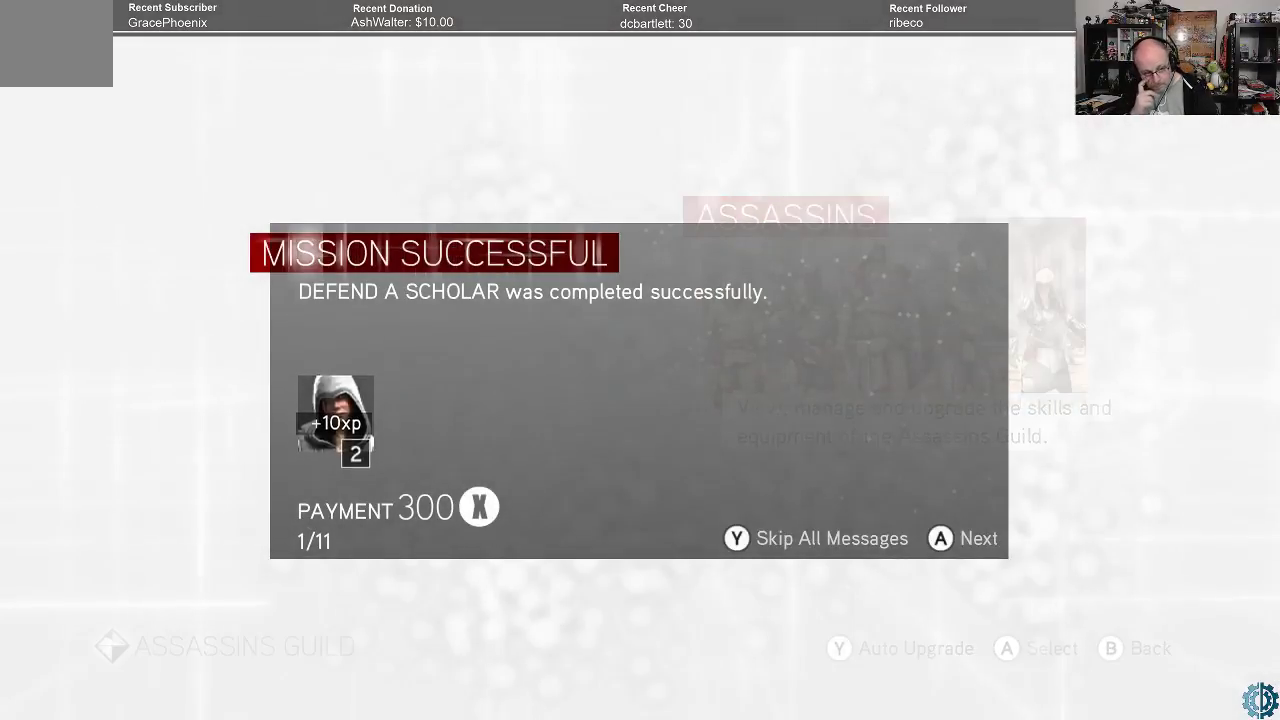
{"buttons": [], "left_stick": "center", "right_stick": "center", "events": []}
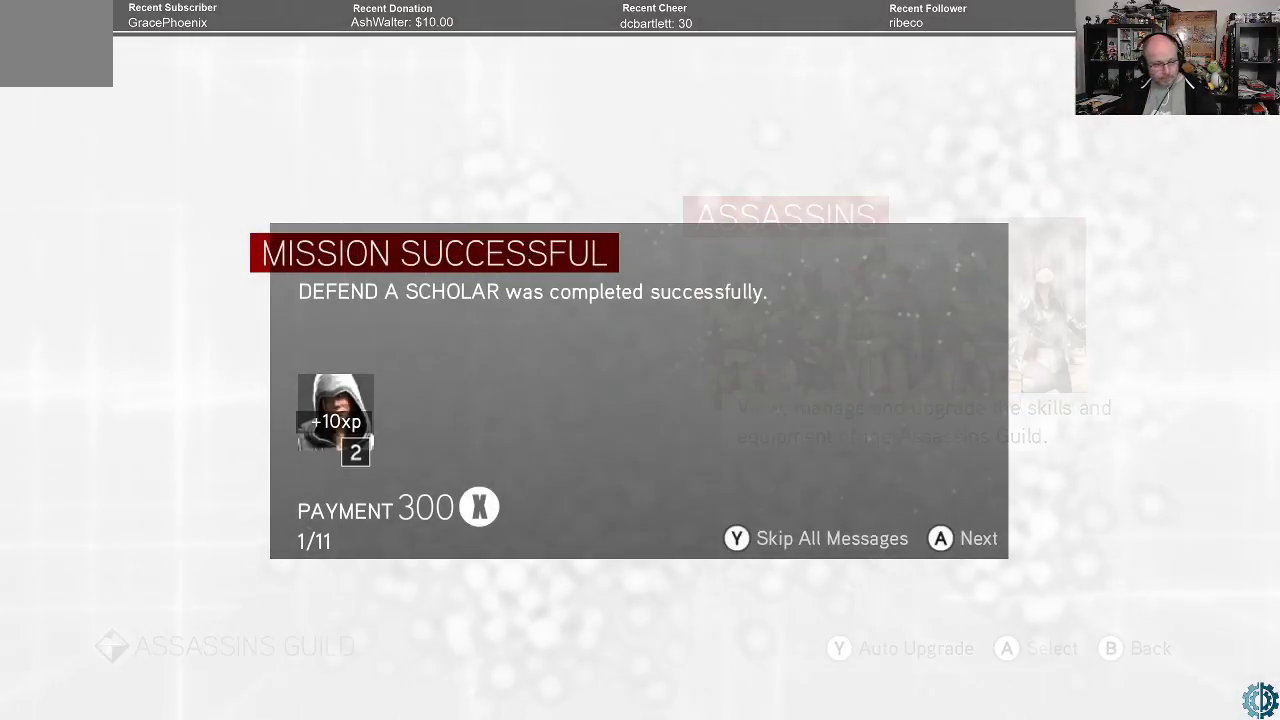
{"buttons": [], "left_stick": "center", "right_stick": "center", "events": [[233, "A", "down"], [300, "A", "up"]]}
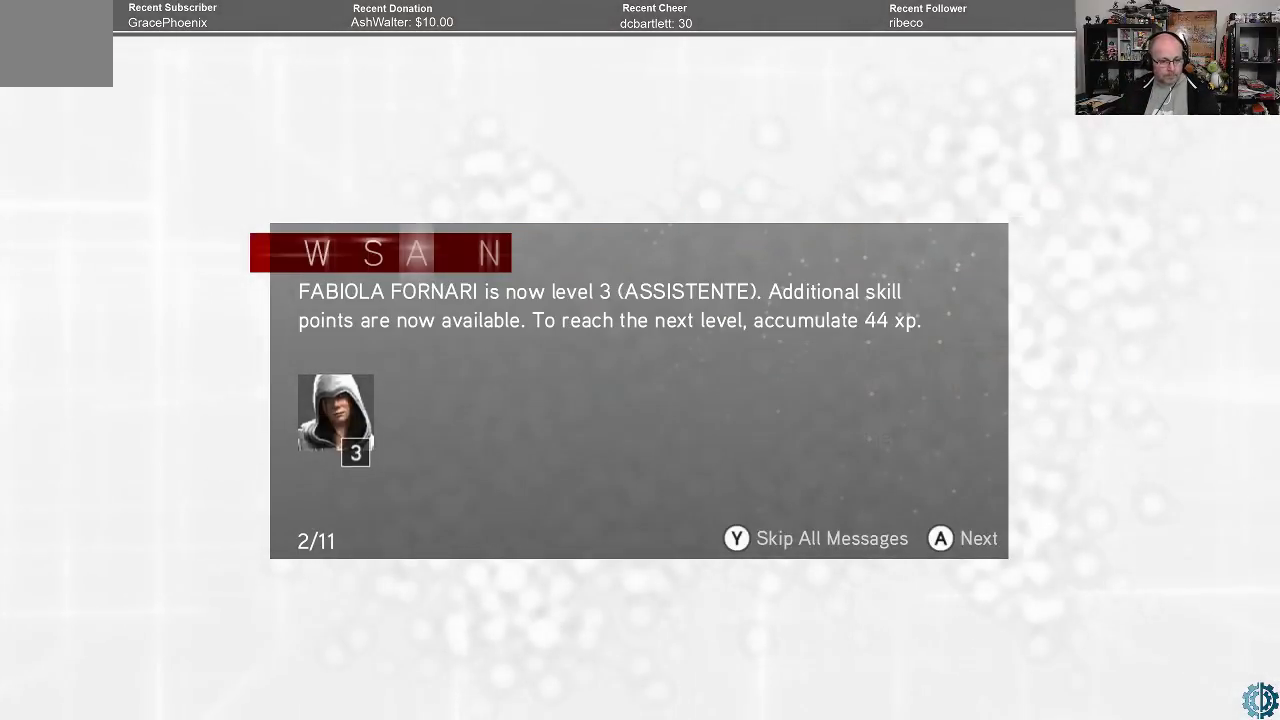
{"buttons": [], "left_stick": "center", "right_stick": "center", "events": [[300, "A", "down"], [367, "A", "up"]]}
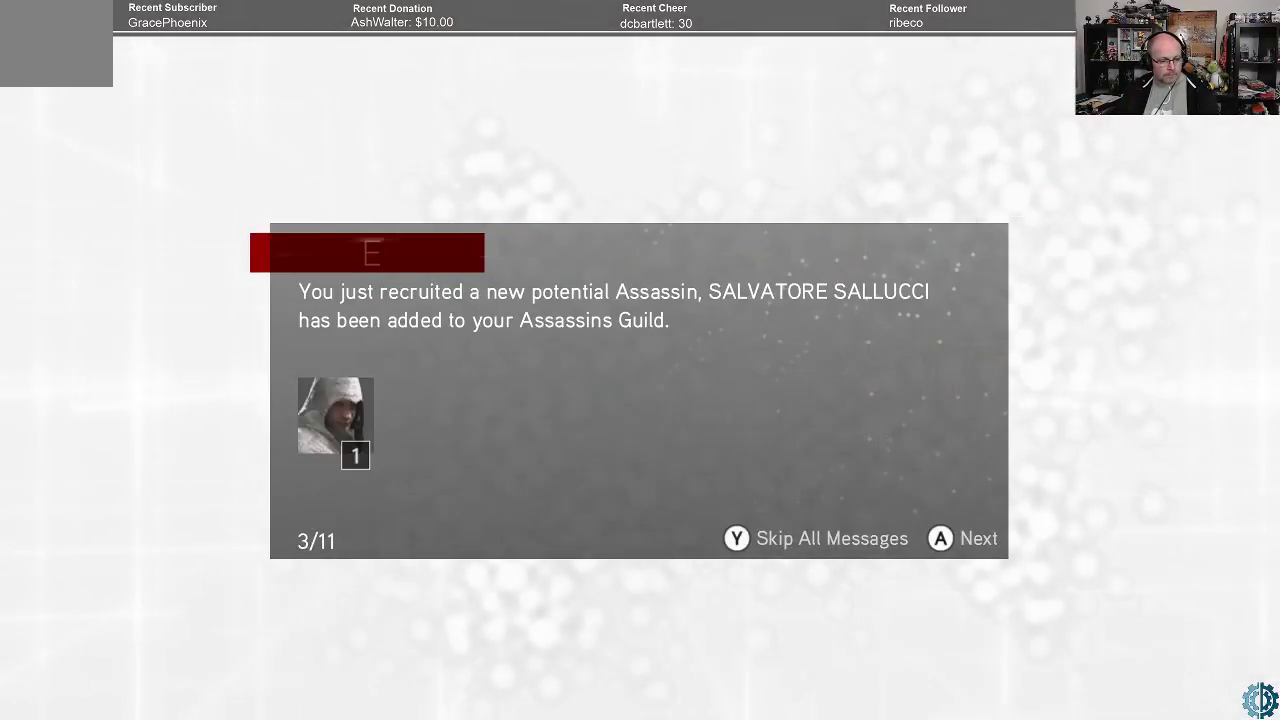
{"buttons": [], "left_stick": "center", "right_stick": "center", "events": [[167, "A", "down"], [267, "A", "up"]]}
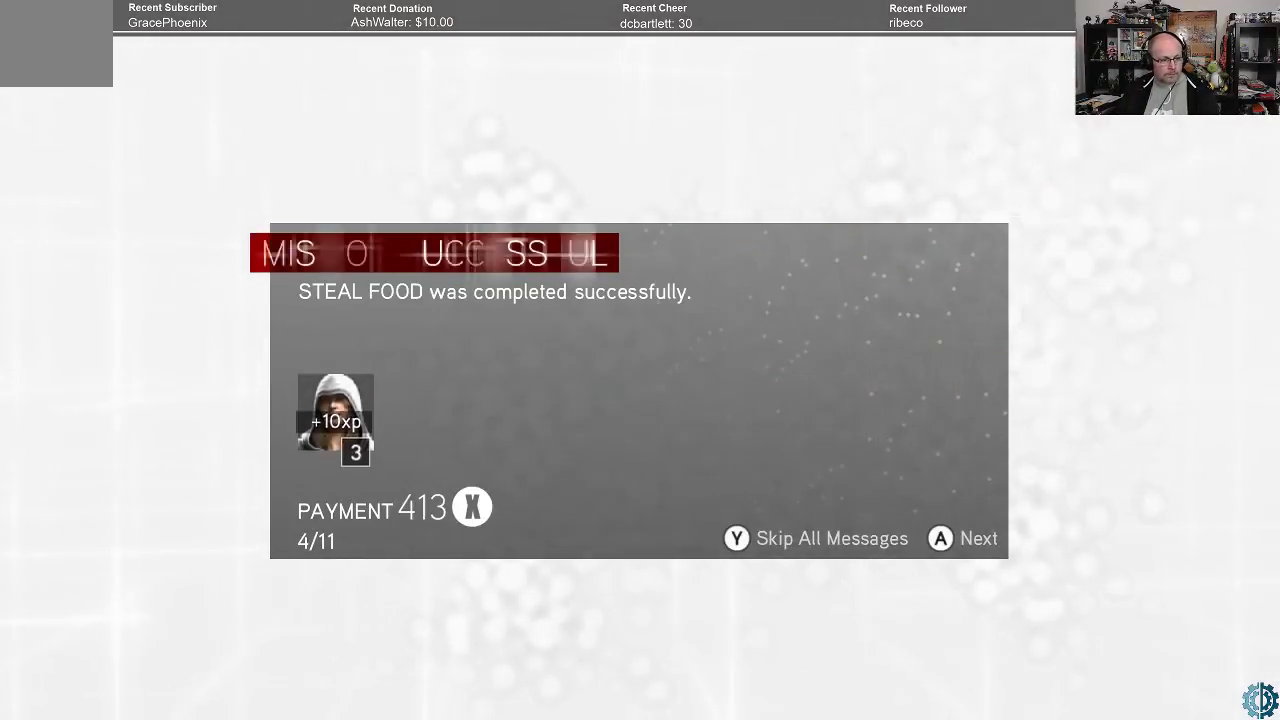
{"buttons": ["A"], "left_stick": "center", "right_stick": "center", "events": [[33, "A", "down"], [133, "A", "up"], [300, "A", "down"], [367, "A", "up"], [500, "A", "down"]]}
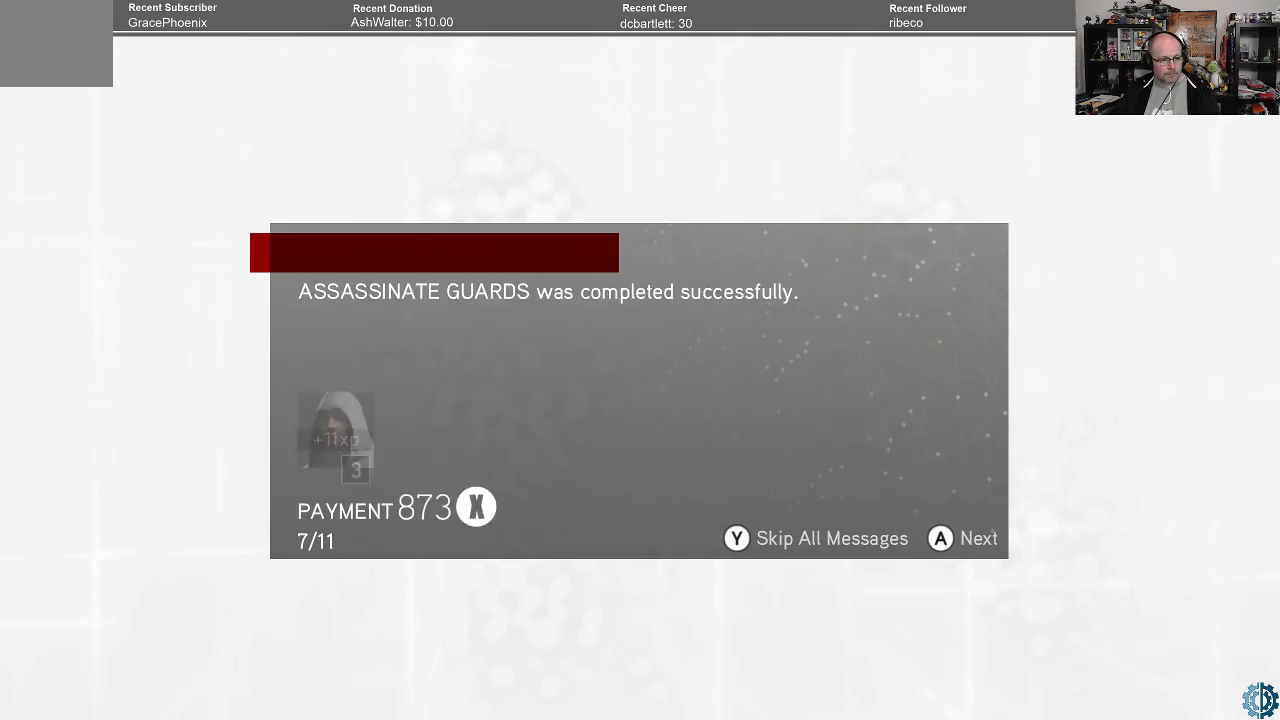
{"buttons": [], "left_stick": "center", "right_stick": "center", "events": [[33, "A", "up"], [133, "A", "down"], [167, "A", "up"], [300, "A", "down"], [333, "A", "up"], [433, "A", "down"], [500, "A", "up"]]}
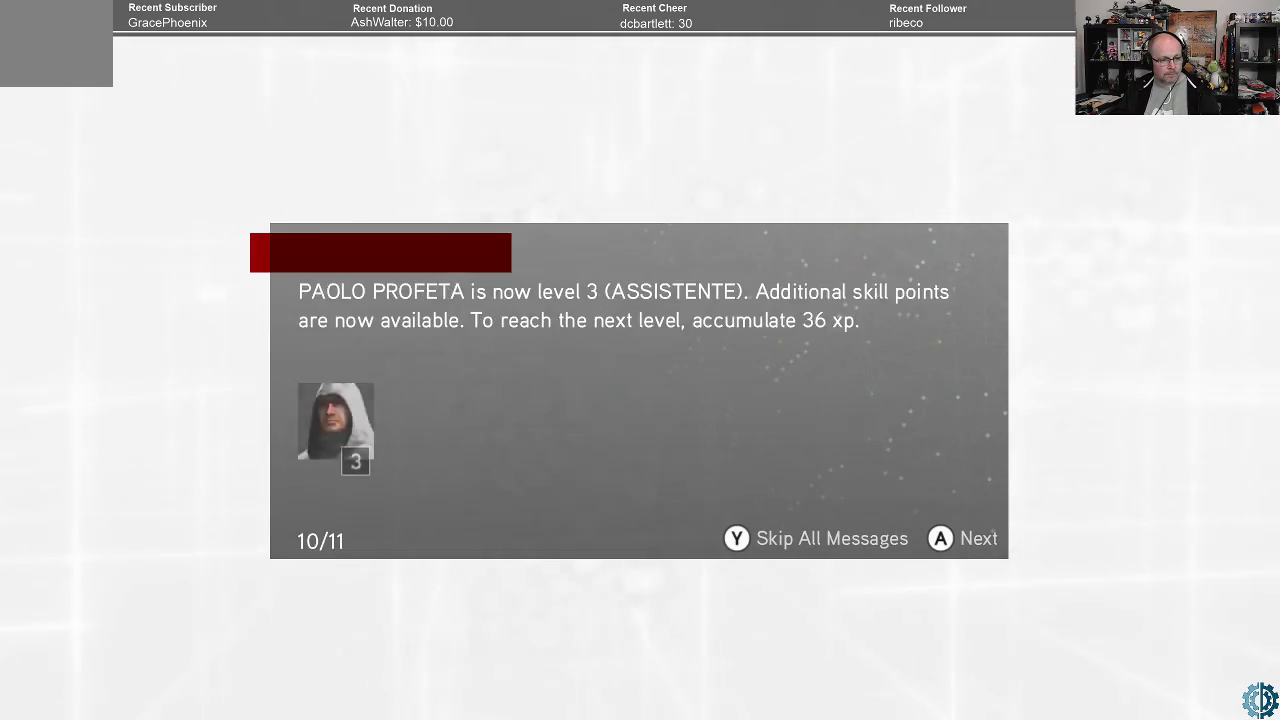
{"buttons": [], "left_stick": "center", "right_stick": "center", "events": [[100, "A", "down"], [167, "A", "up"], [267, "A", "down"], [300, "A", "up"], [433, "A", "down"], [467, "A", "up"]]}
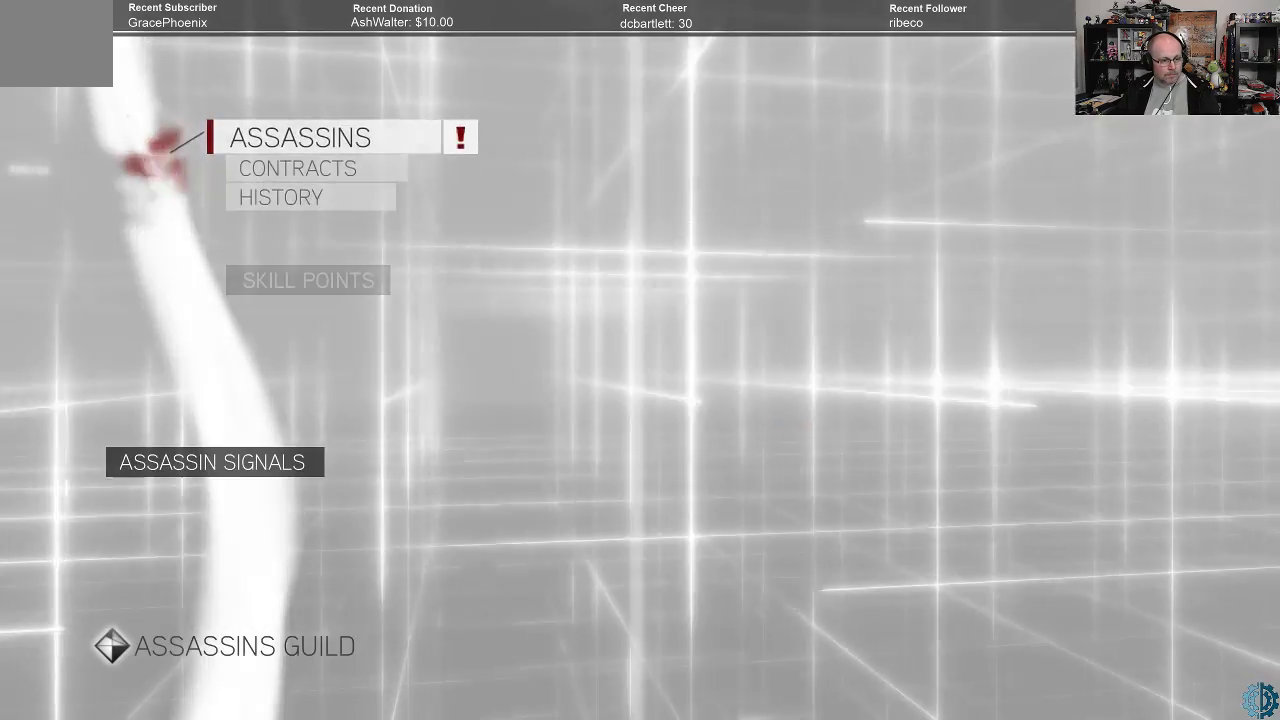
{"buttons": [], "left_stick": "center", "right_stick": "center", "events": []}
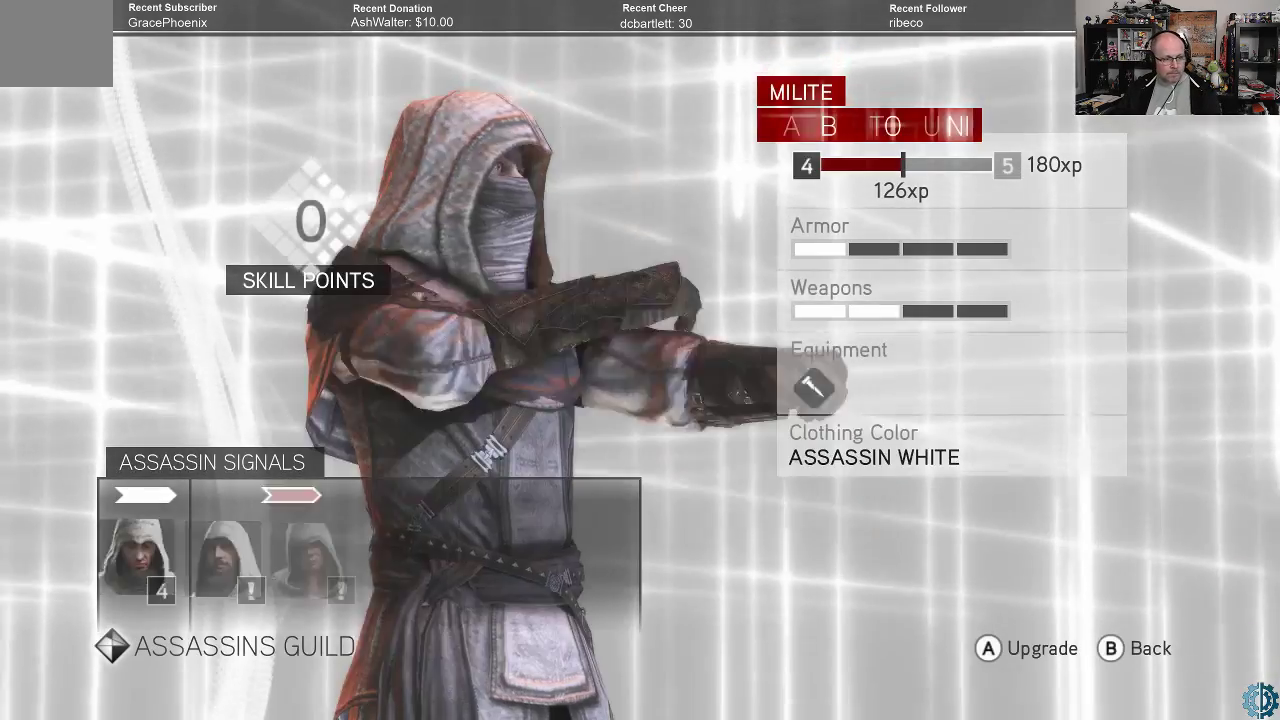
{"buttons": [], "left_stick": "center", "right_stick": "center", "events": [[433, "B", "down"], [500, "B", "up"]]}
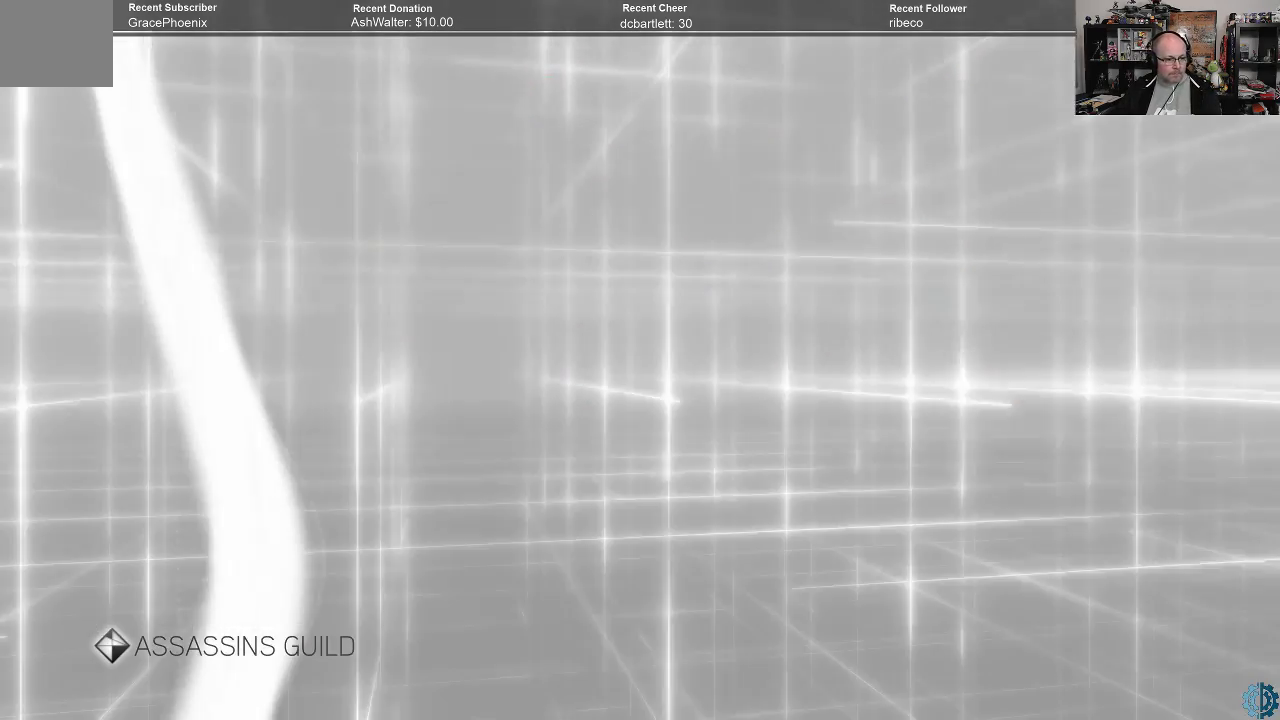
{"buttons": ["A"], "left_stick": "center", "right_stick": "center", "events": [[500, "A", "down"]]}
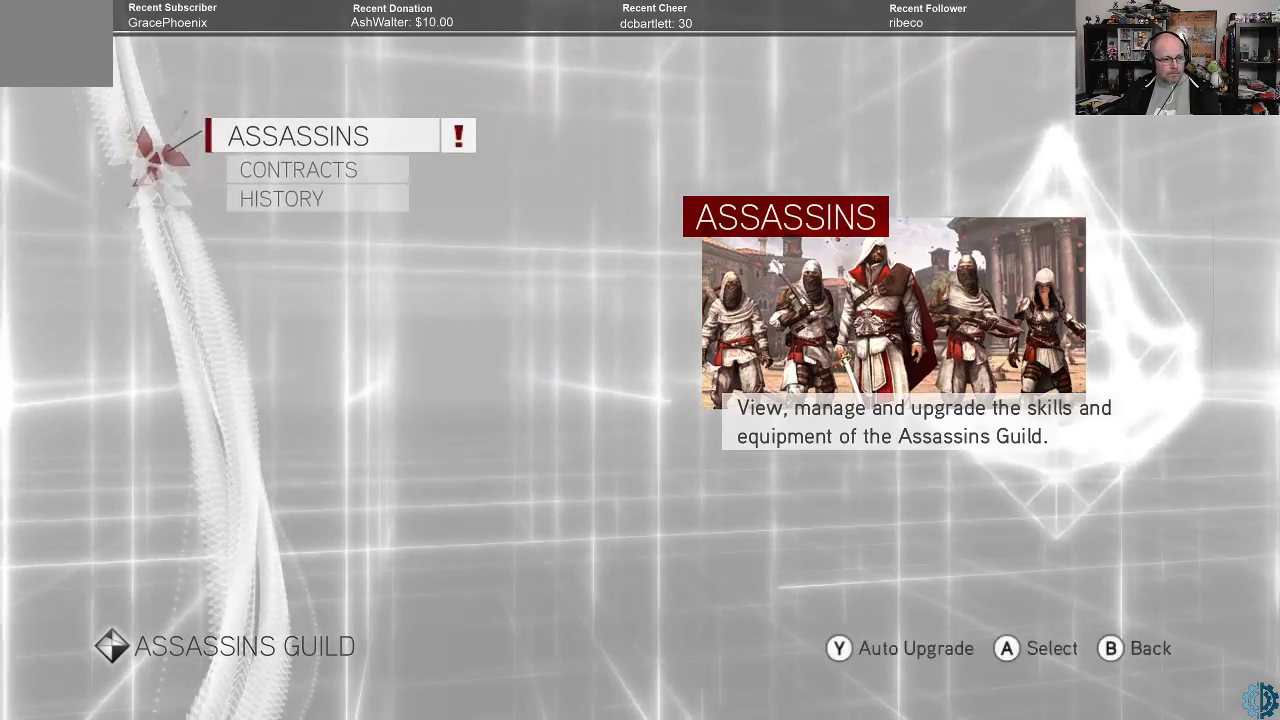
{"buttons": [], "left_stick": "center", "right_stick": "center", "events": [[100, "A", "up"]]}
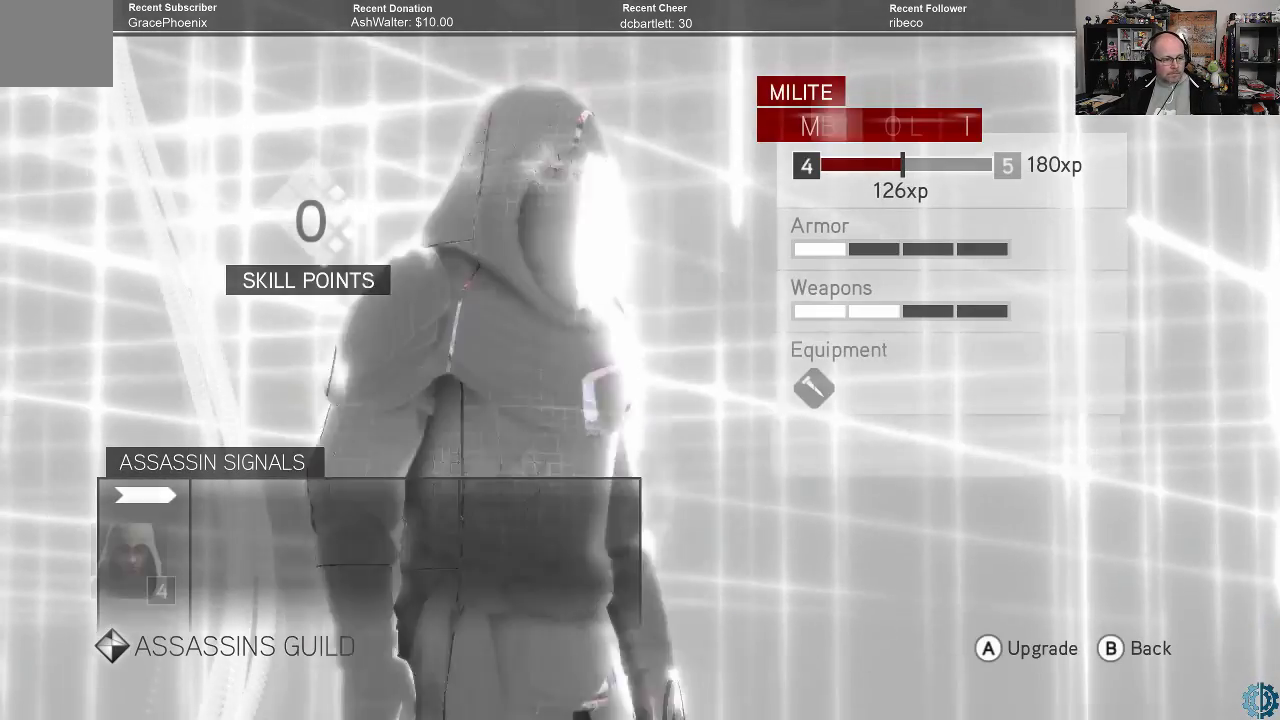
{"buttons": [], "left_stick": "center", "right_stick": "center", "events": []}